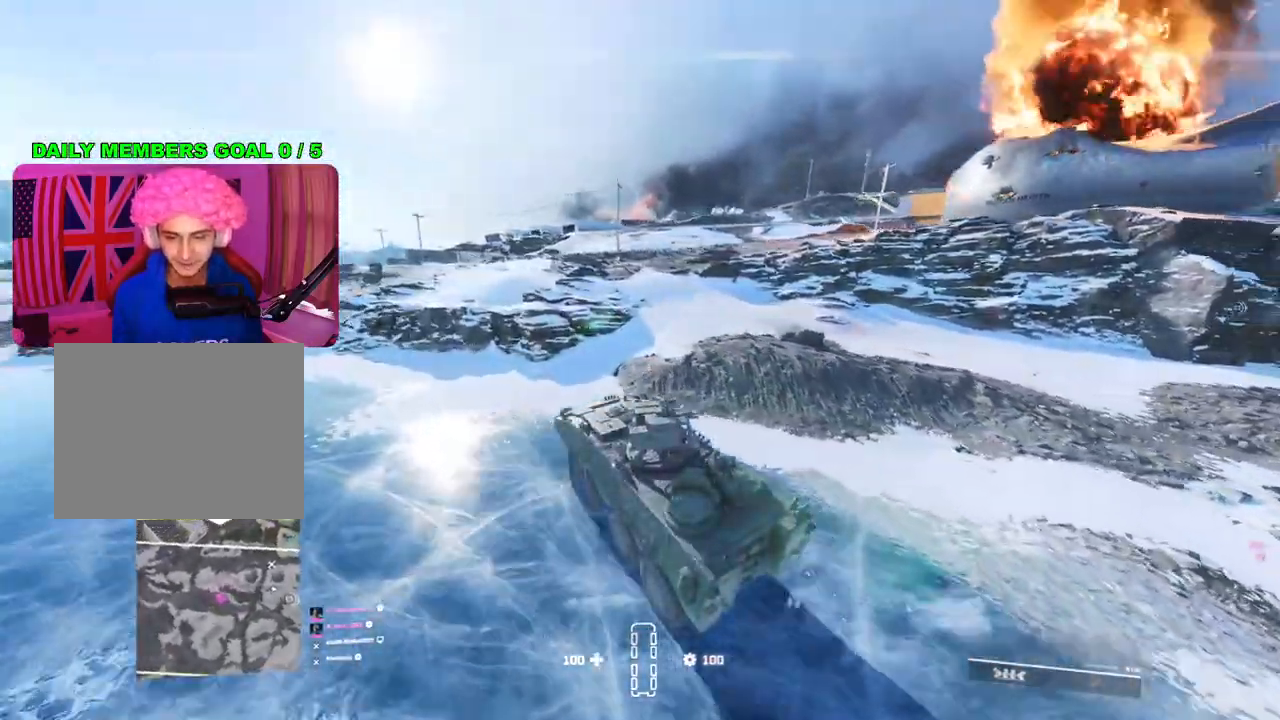
Gameplay with a controller (PlayStation layout); each line is a JSON object with the inputs held at the frame after it. "events" lists button and stick changes between this image and that frame as [ms after this image, input, new state], when the widget could be followed in between.
{"buttons": ["R2"], "left_stick": "right", "right_stick": "center", "events": []}
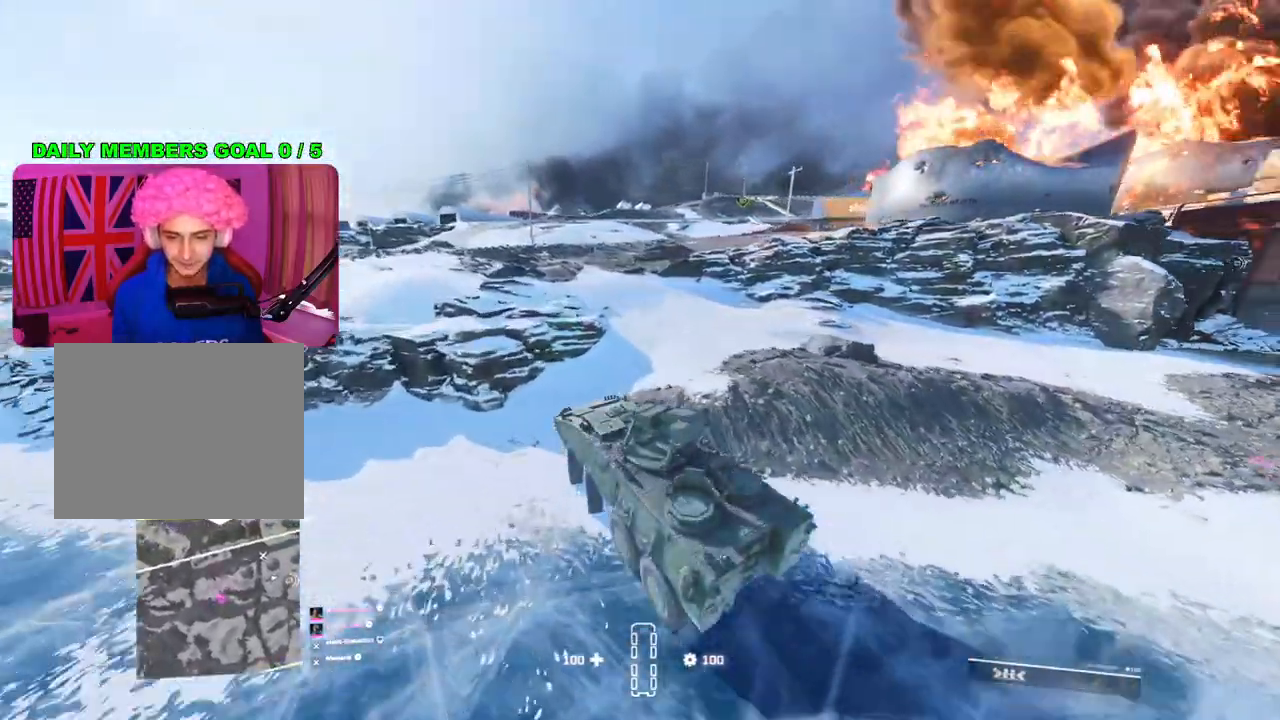
{"buttons": ["R2"], "left_stick": "right", "right_stick": "center", "events": [[17, "R2", "up"], [317, "R2", "down"]]}
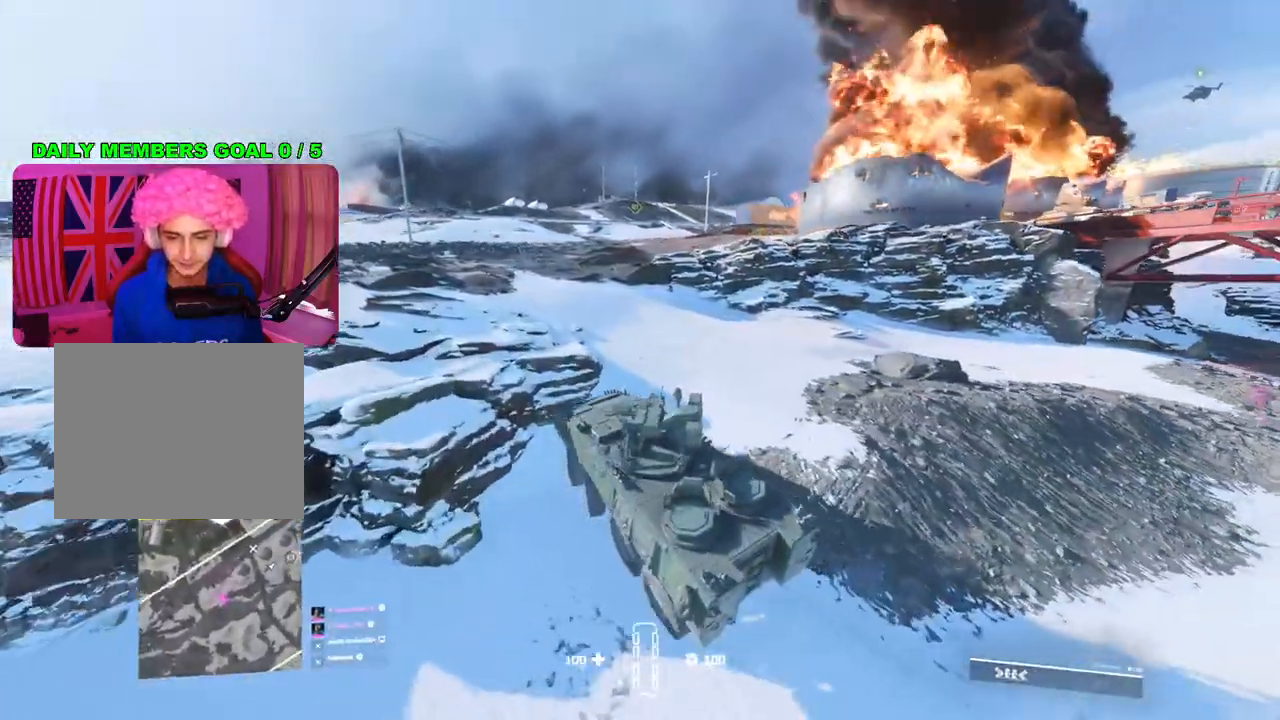
{"buttons": ["R2"], "left_stick": "right", "right_stick": "center", "events": []}
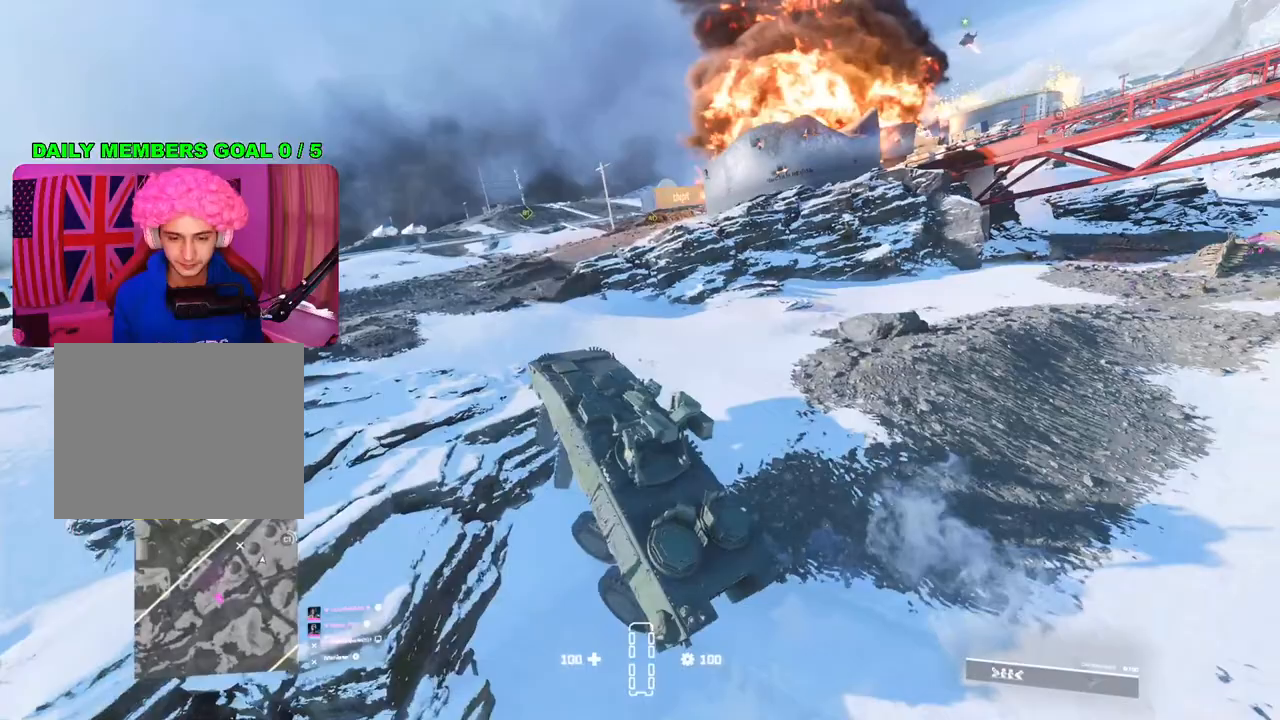
{"buttons": ["R2"], "left_stick": "right", "right_stick": "left", "events": [[17, "left_stick", "center"], [33, "right_stick", "left"], [233, "right_stick", "center"], [367, "left_stick", "right"], [417, "right_stick", "left"]]}
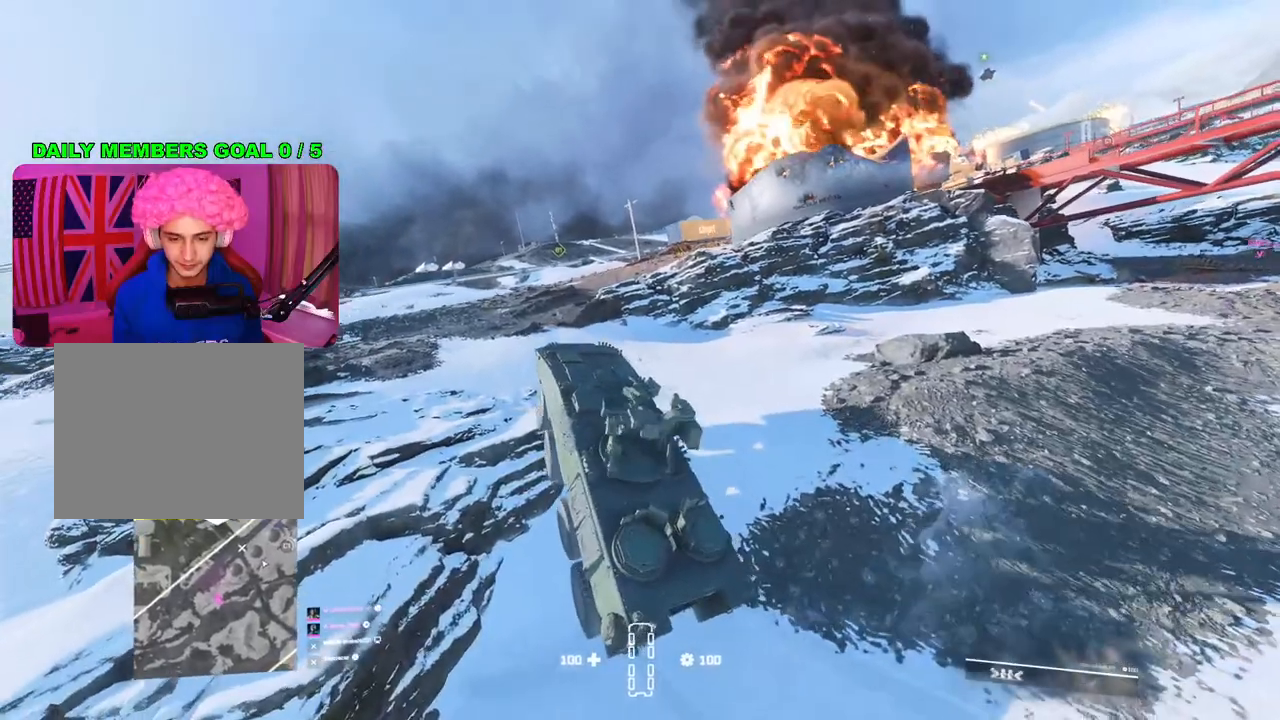
{"buttons": ["R2"], "left_stick": "right", "right_stick": "center", "events": [[317, "right_stick", "center"]]}
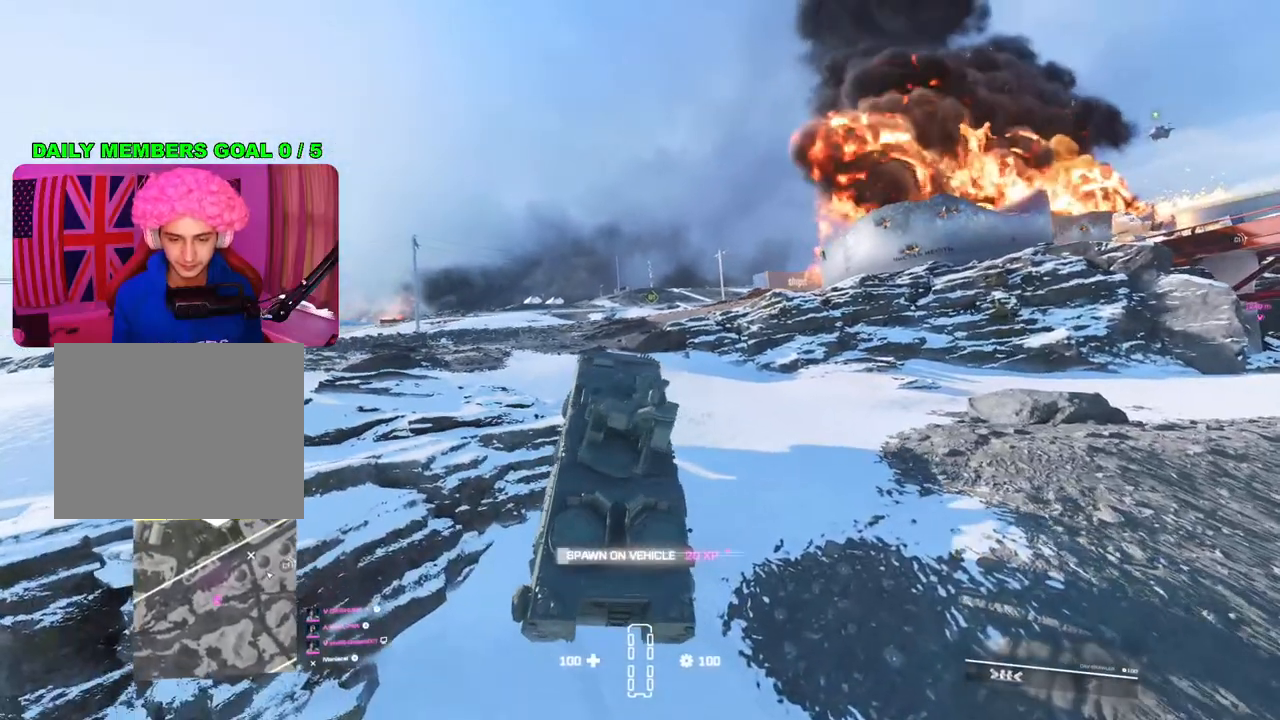
{"buttons": ["R2"], "left_stick": "right", "right_stick": "left", "events": [[300, "right_stick", "left"]]}
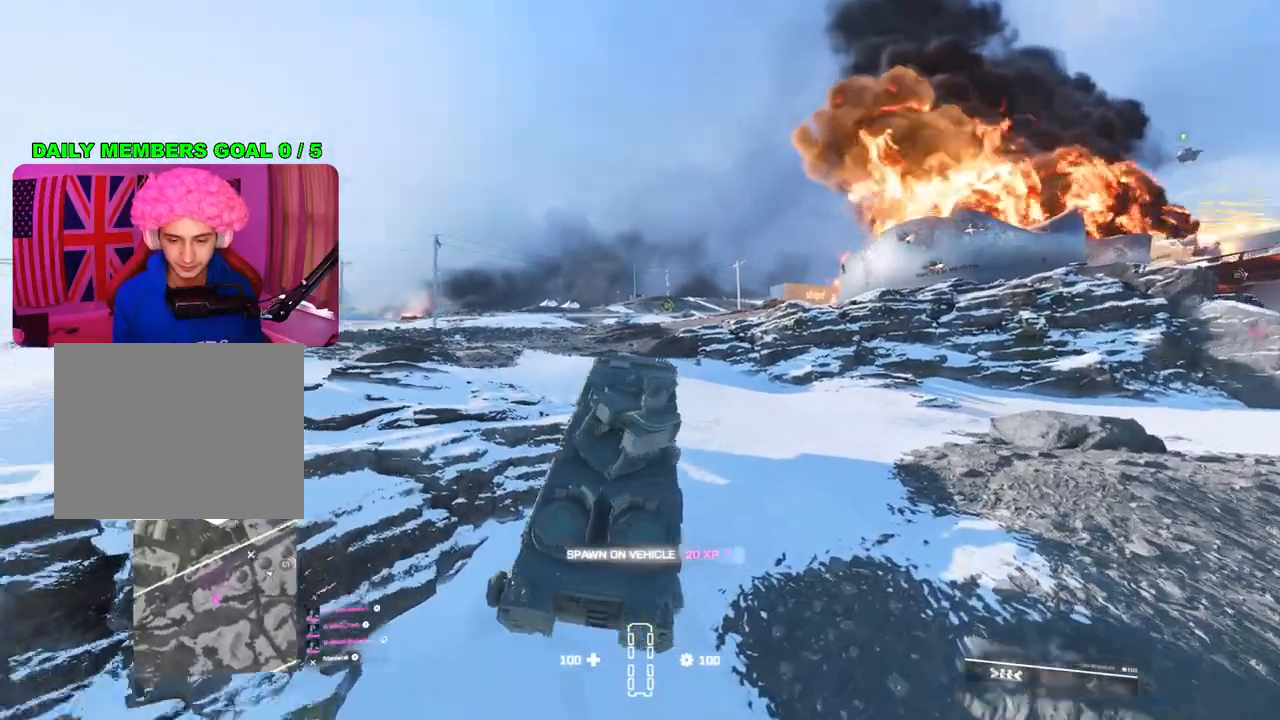
{"buttons": ["R2"], "left_stick": "right", "right_stick": "center", "events": [[67, "right_stick", "center"]]}
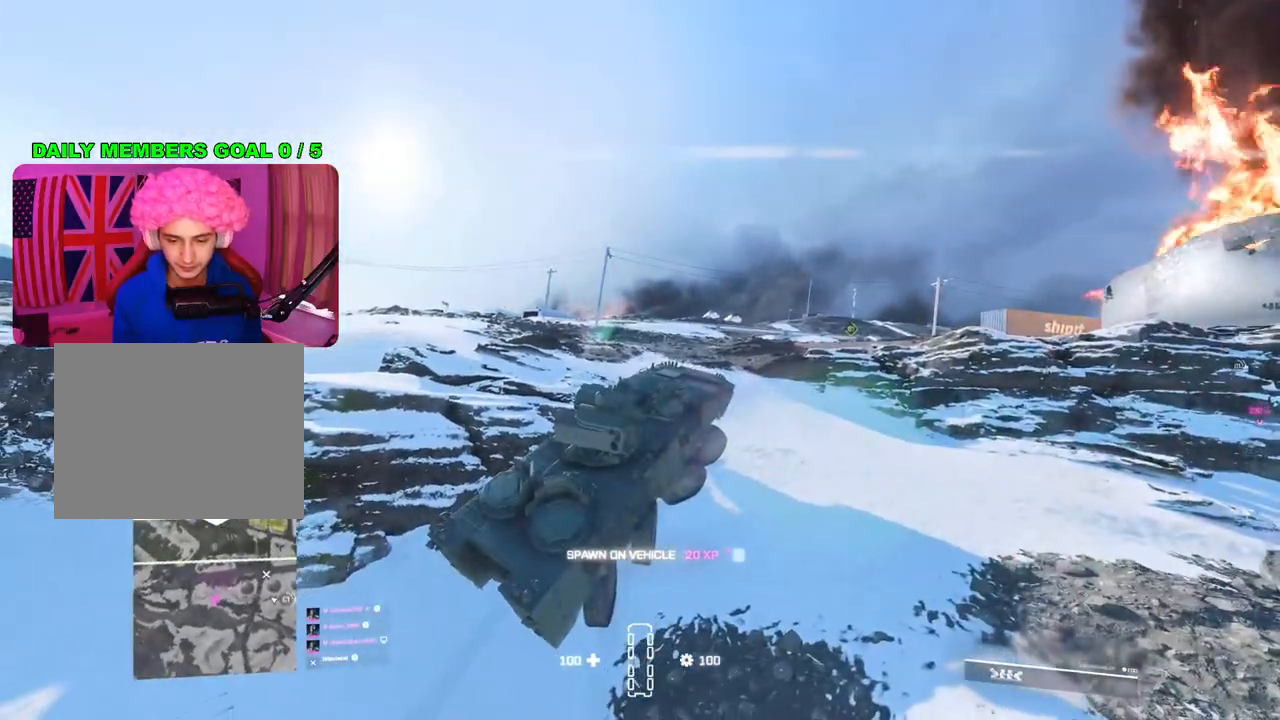
{"buttons": ["L2"], "left_stick": "left", "right_stick": "center", "events": [[83, "R2", "up"], [100, "L2", "down"], [167, "left_stick", "left"]]}
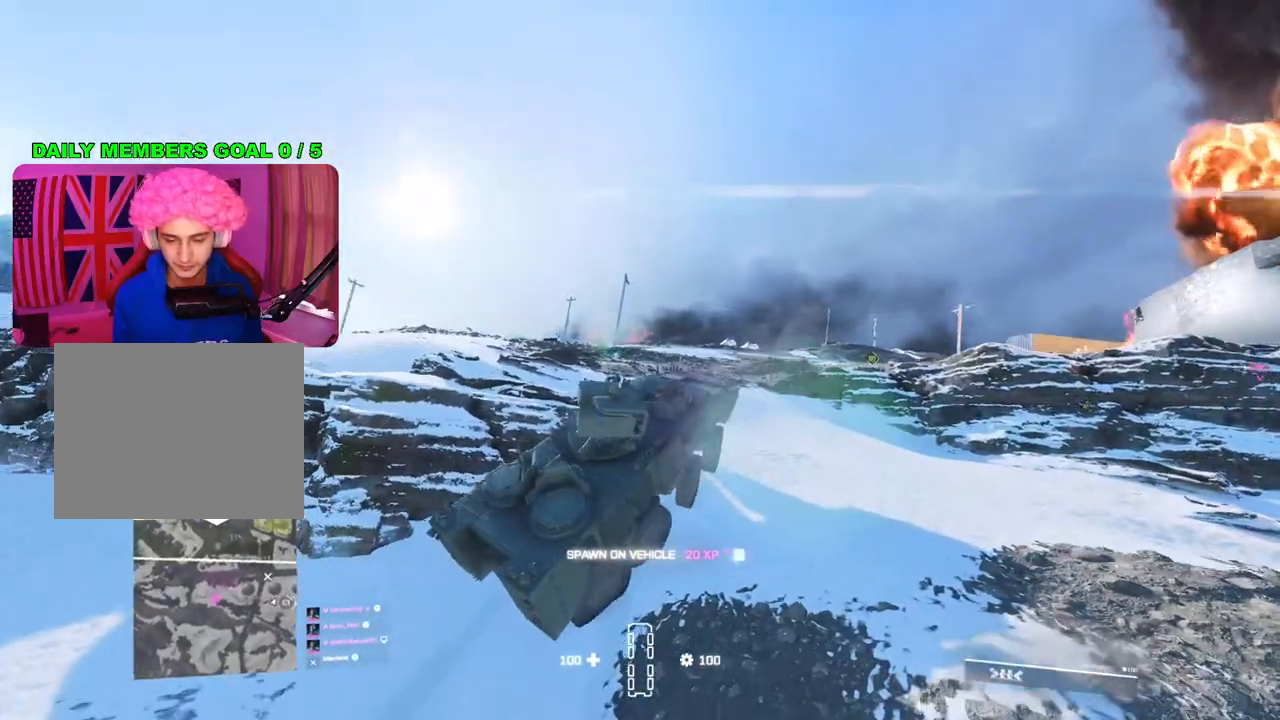
{"buttons": ["R2"], "left_stick": "right", "right_stick": "center", "events": [[300, "R2", "down"], [350, "L2", "up"], [367, "left_stick", "right"]]}
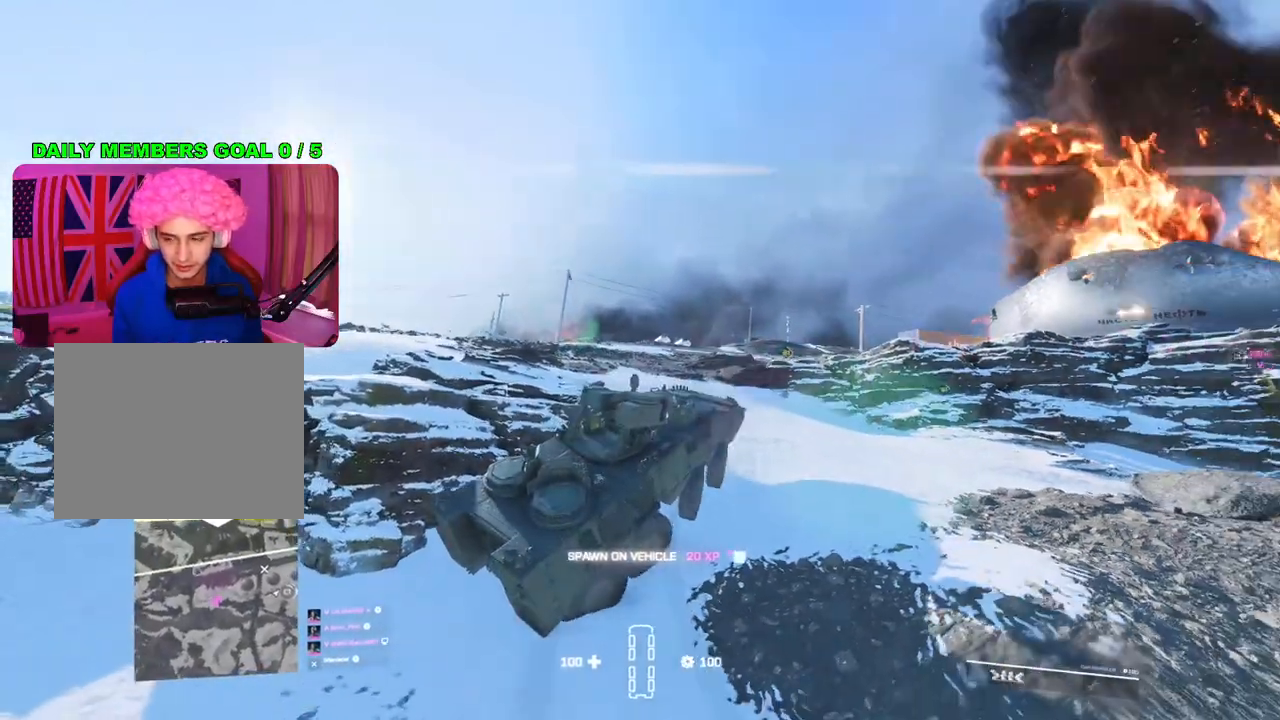
{"buttons": ["R2"], "left_stick": "right", "right_stick": "center", "events": [[250, "right_stick", "left"], [383, "right_stick", "center"]]}
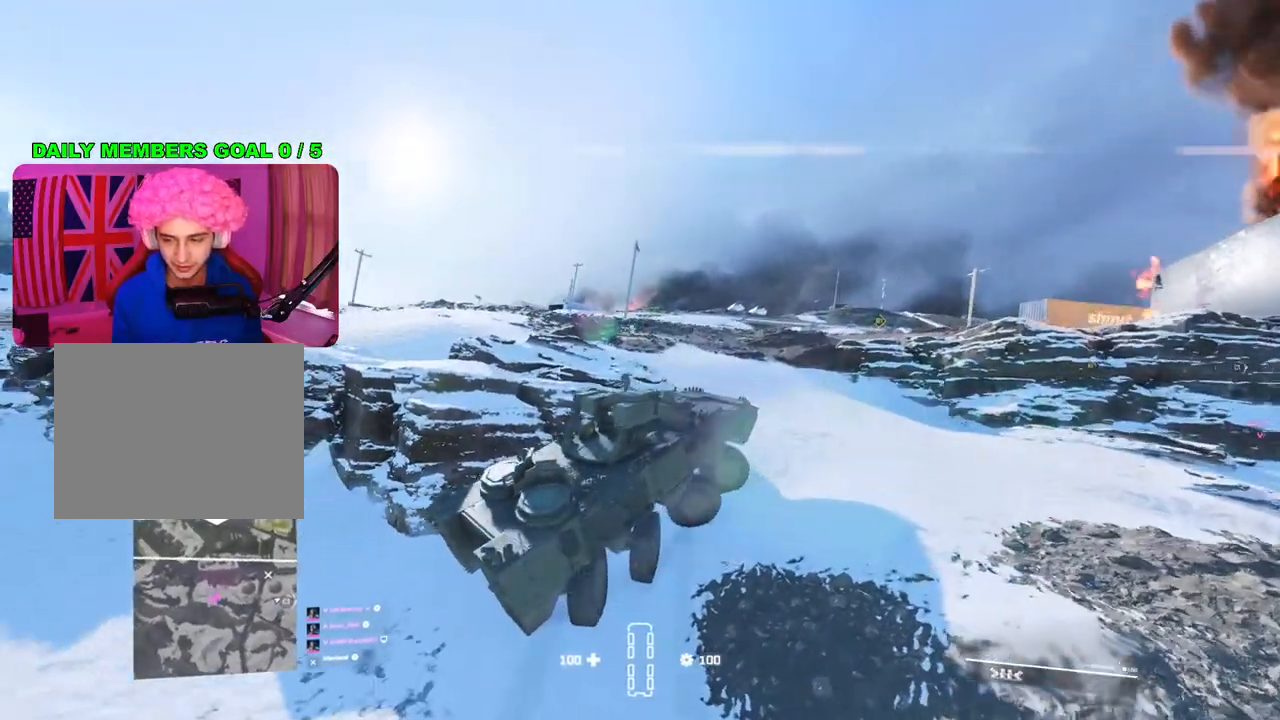
{"buttons": ["R2"], "left_stick": "right", "right_stick": "center", "events": []}
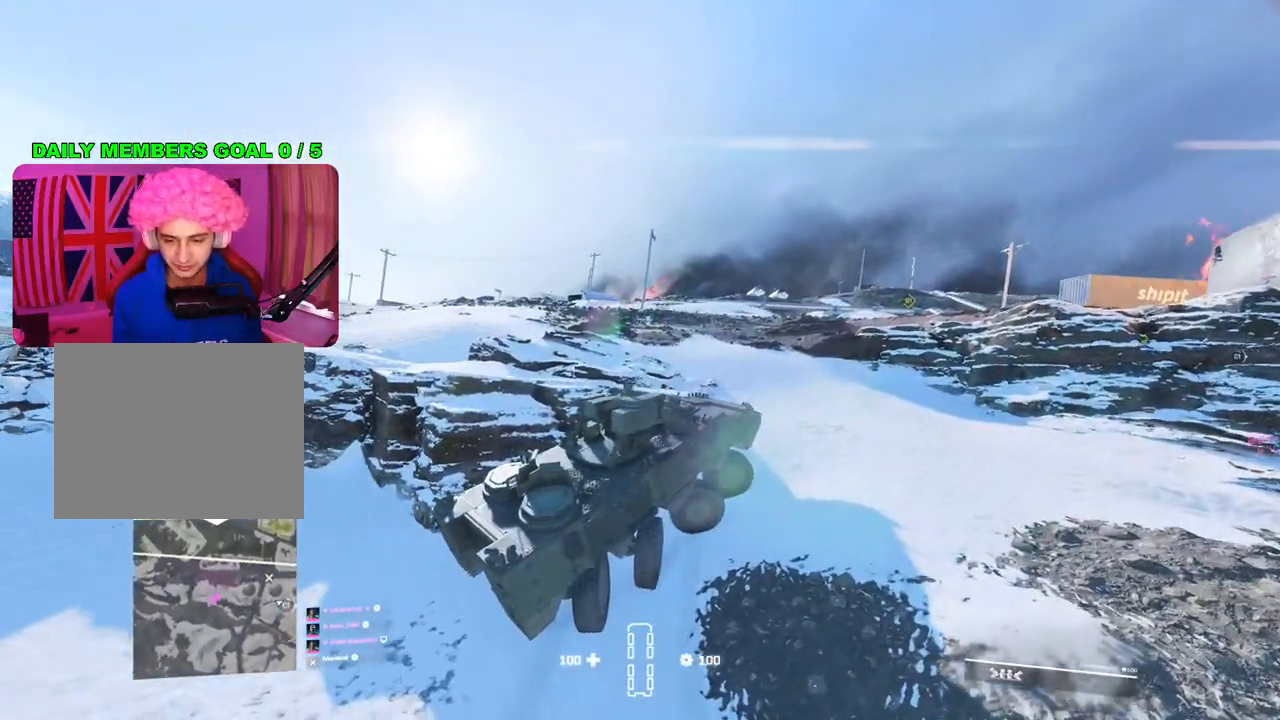
{"buttons": ["R2"], "left_stick": "right", "right_stick": "left", "events": [[33, "right_stick", "left"]]}
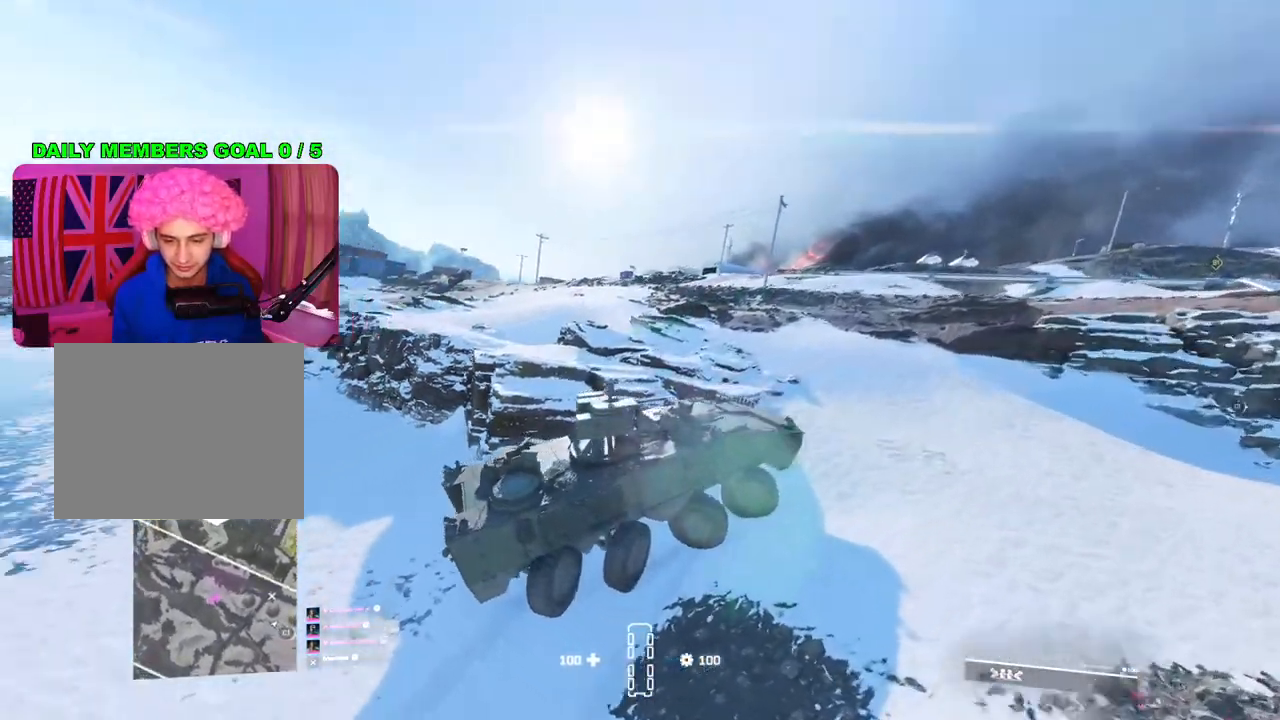
{"buttons": ["R2"], "left_stick": "right", "right_stick": "center", "events": [[33, "right_stick", "center"]]}
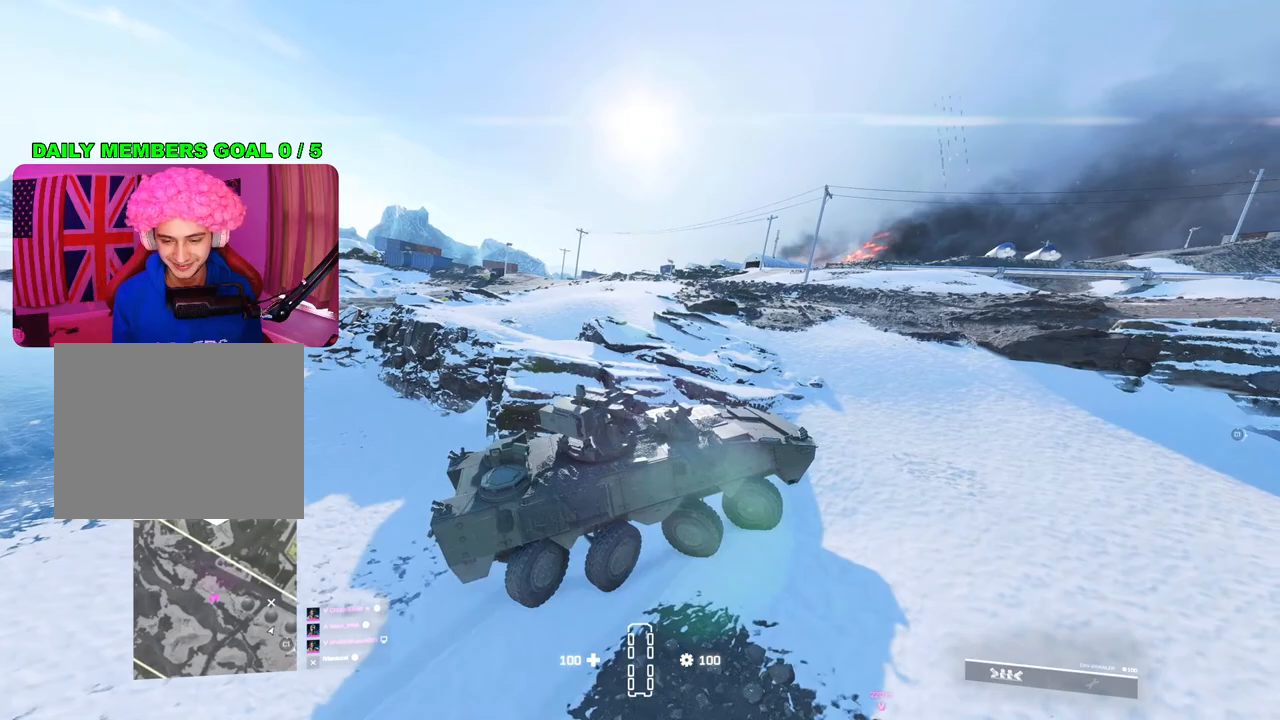
{"buttons": ["R2"], "left_stick": "right", "right_stick": "center", "events": []}
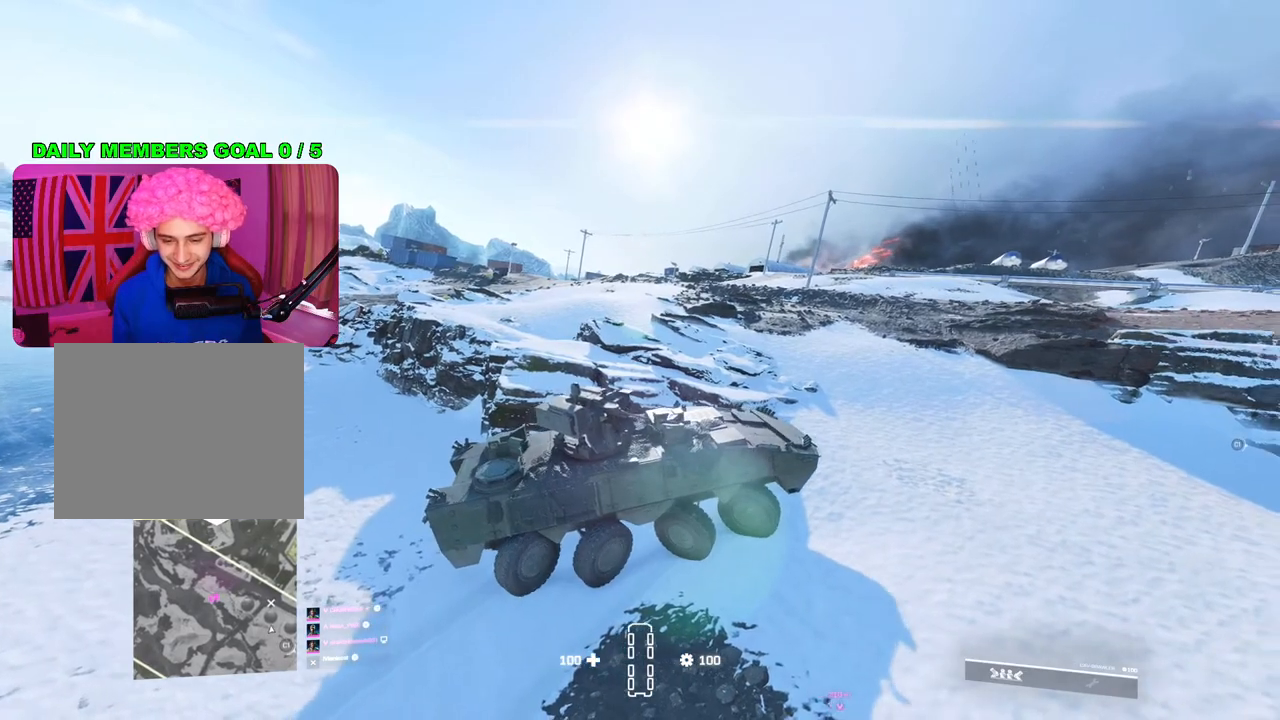
{"buttons": ["R2"], "left_stick": "right", "right_stick": "center", "events": []}
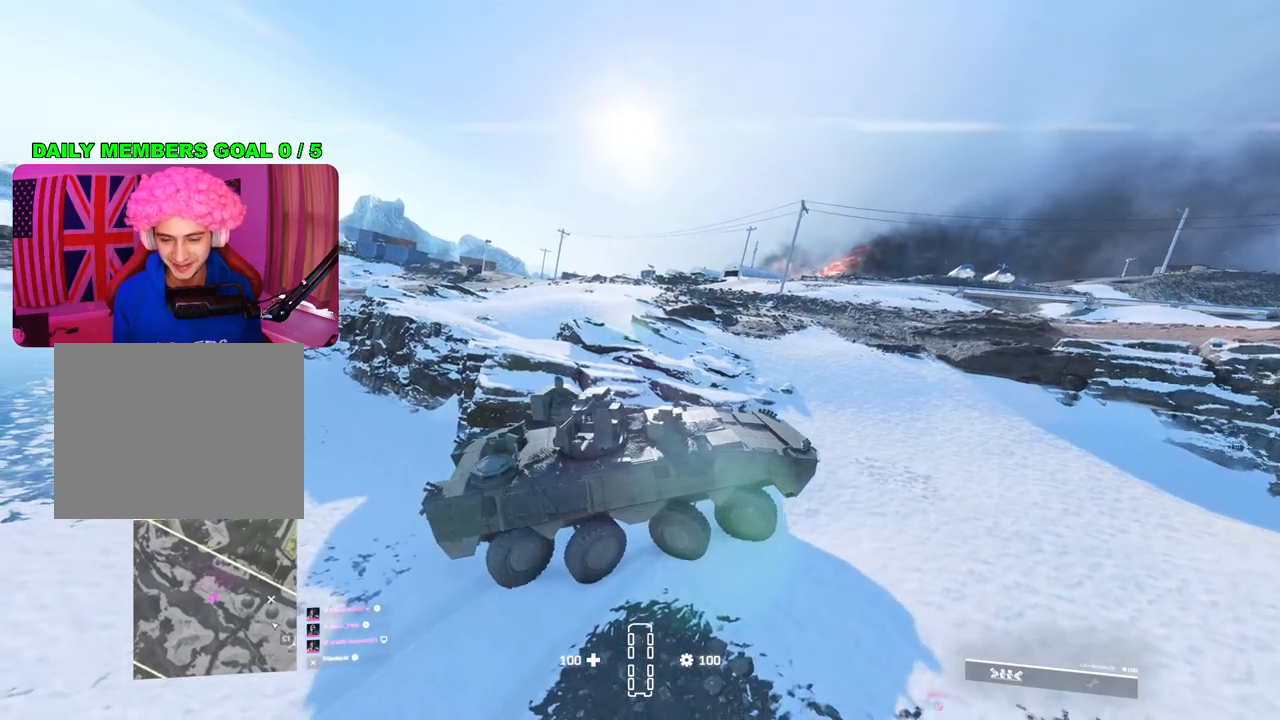
{"buttons": ["R2"], "left_stick": "right", "right_stick": "center", "events": [[67, "left_stick", "center"], [233, "left_stick", "right"]]}
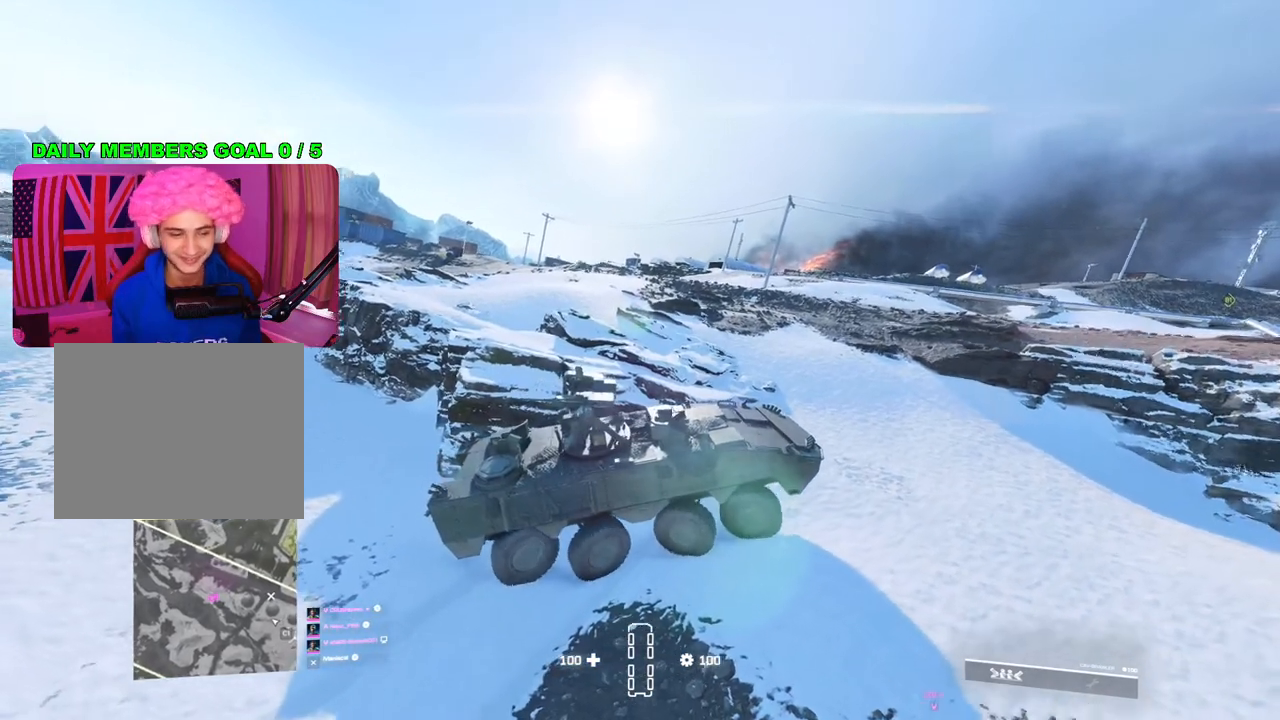
{"buttons": ["R2"], "left_stick": "right", "right_stick": "center", "events": [[67, "left_stick", "center"], [433, "left_stick", "right"]]}
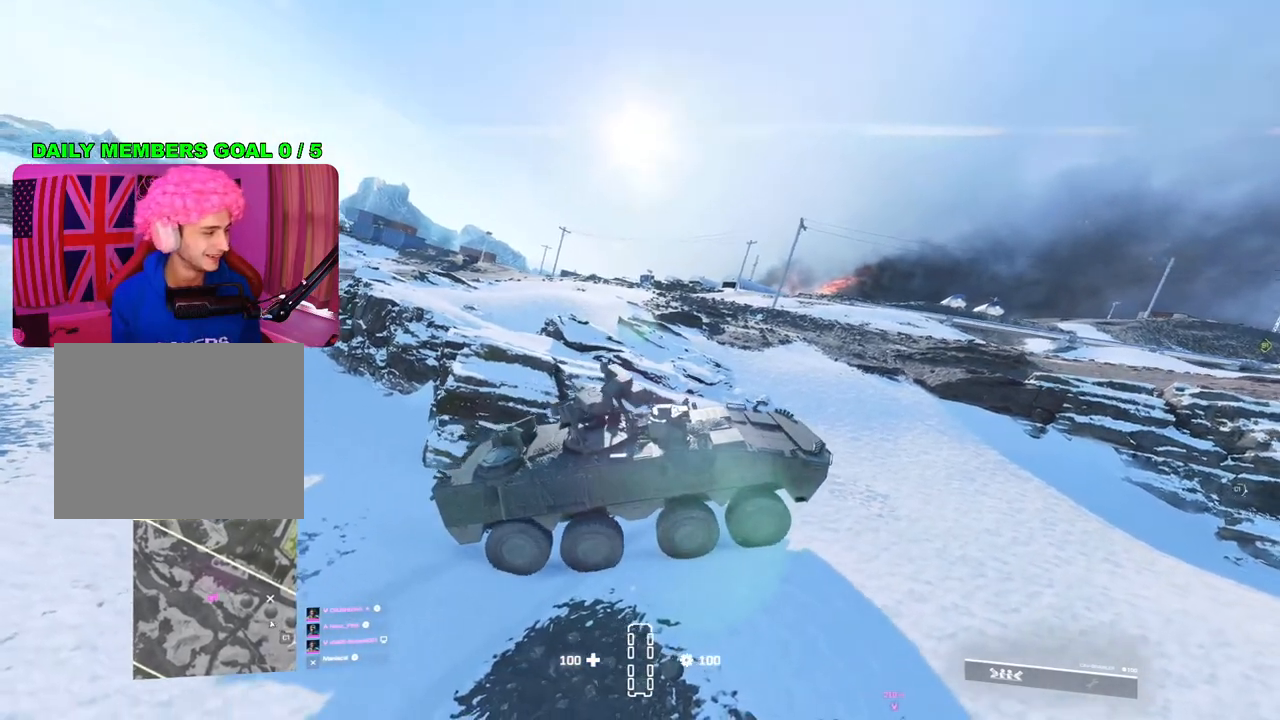
{"buttons": ["R2"], "left_stick": "center", "right_stick": "right", "events": [[133, "left_stick", "center"], [383, "right_stick", "right"]]}
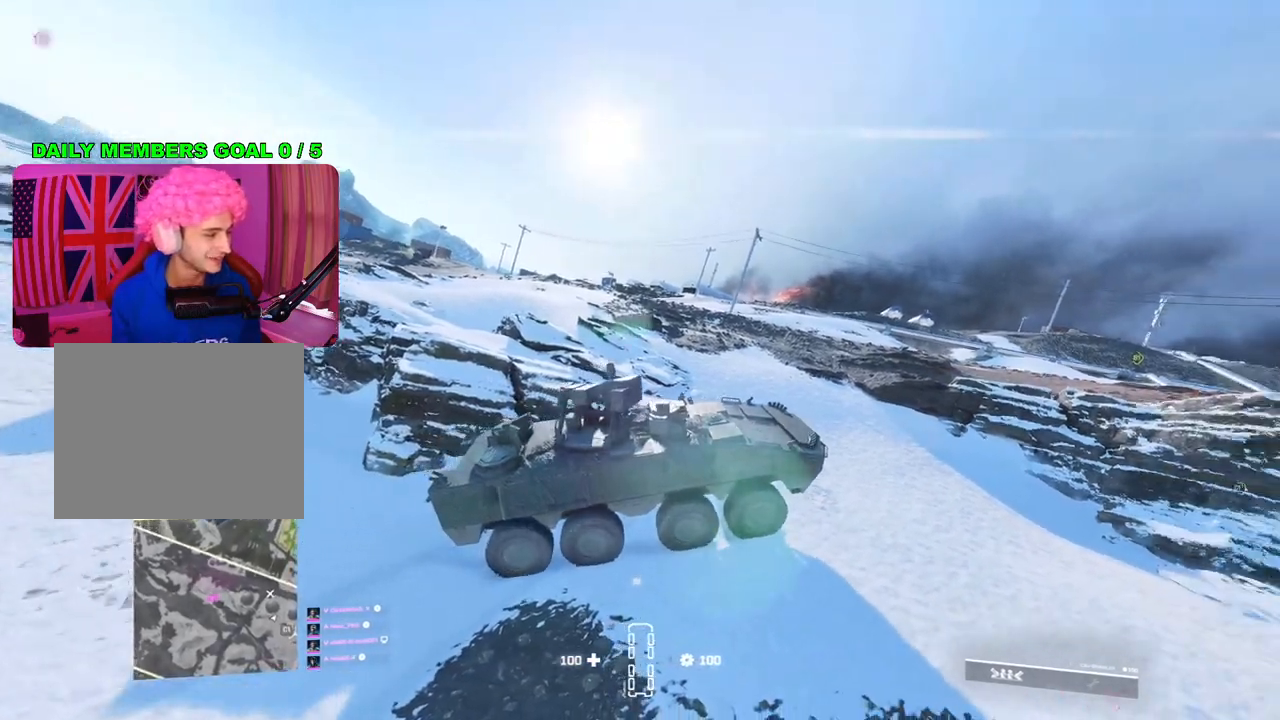
{"buttons": ["R2"], "left_stick": "left", "right_stick": "right", "events": [[417, "left_stick", "up-left"], [467, "left_stick", "left"]]}
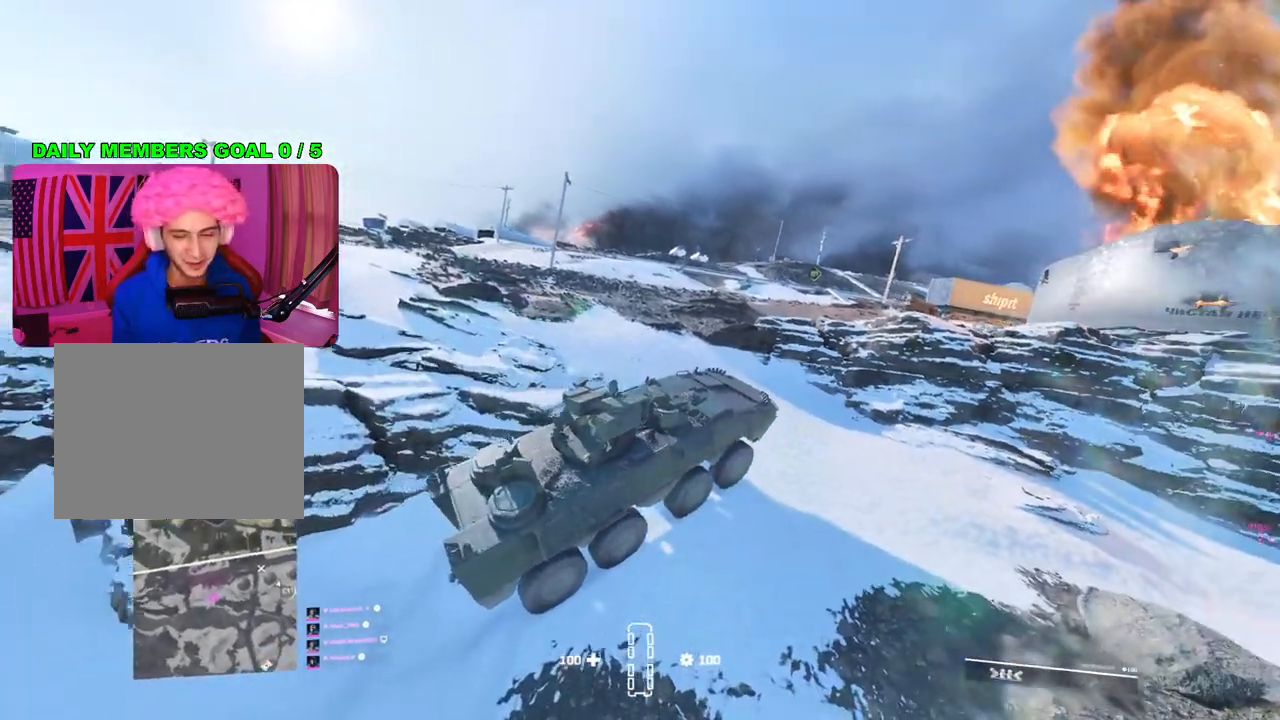
{"buttons": ["R2"], "left_stick": "left", "right_stick": "center", "events": [[183, "right_stick", "down-right"], [317, "right_stick", "right"], [483, "right_stick", "center"]]}
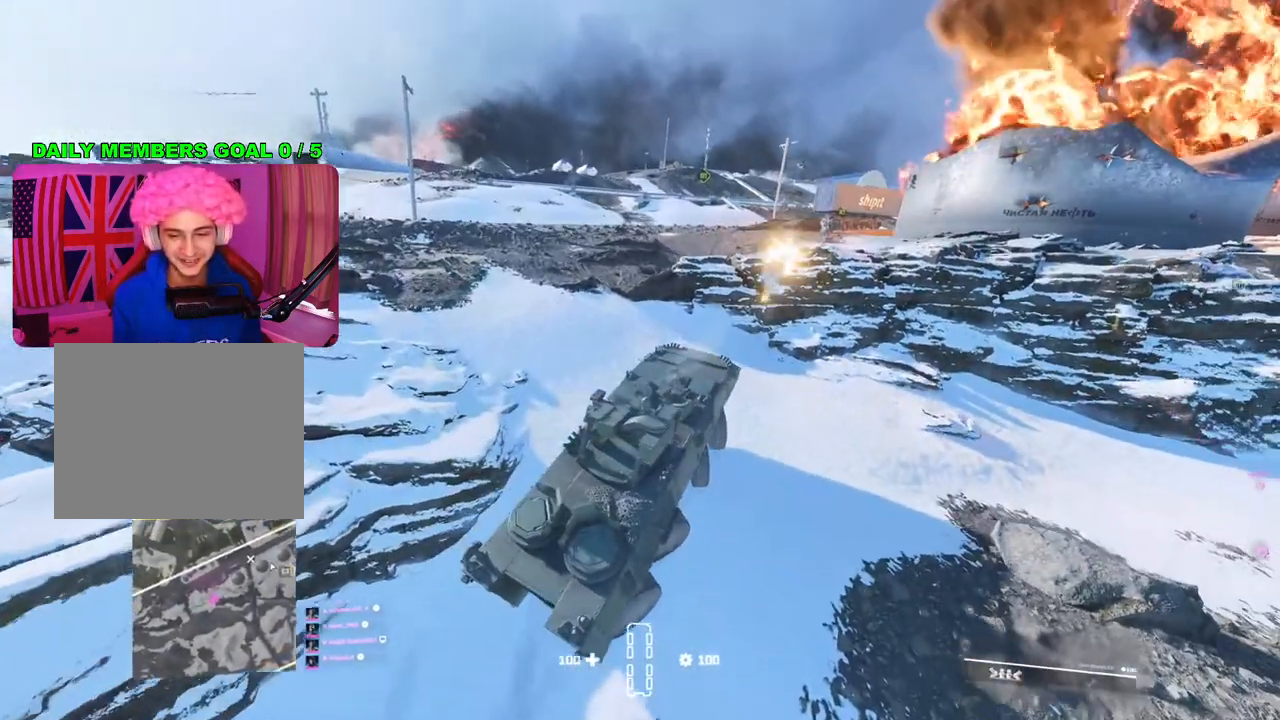
{"buttons": ["R2"], "left_stick": "left", "right_stick": "right", "events": [[400, "right_stick", "right"]]}
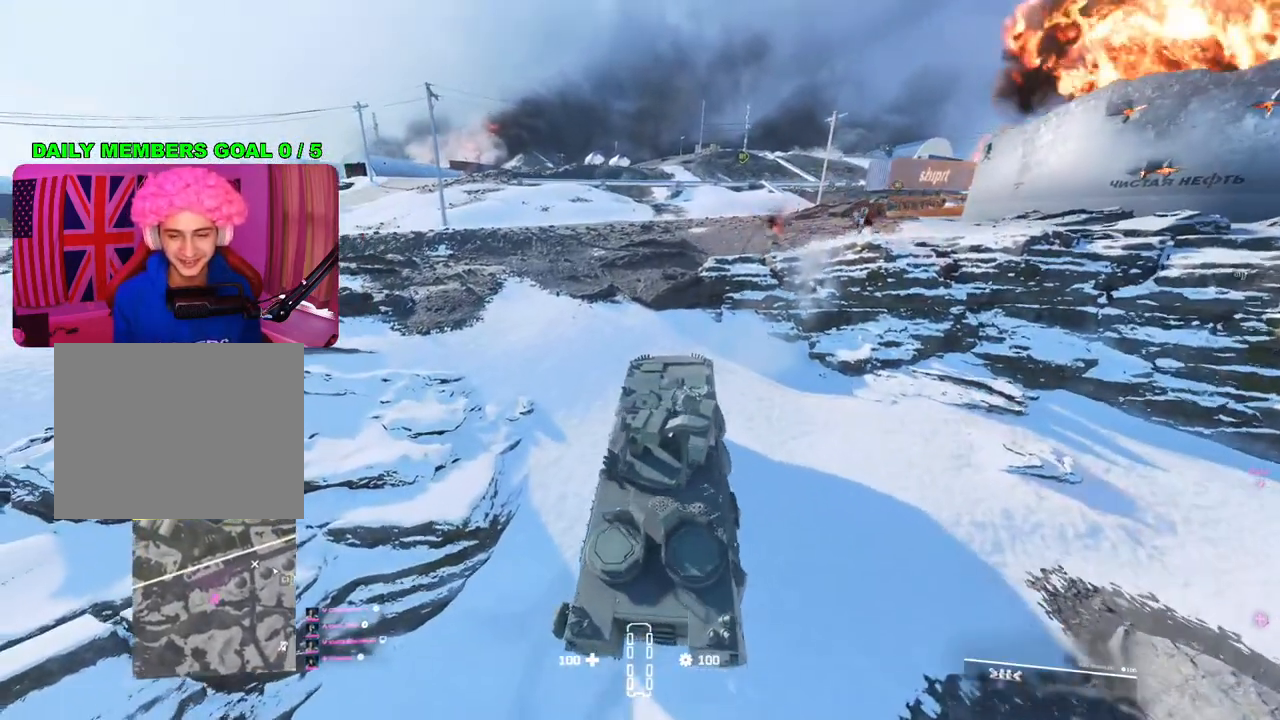
{"buttons": ["R2"], "left_stick": "center", "right_stick": "center", "events": [[200, "right_stick", "center"], [367, "left_stick", "center"]]}
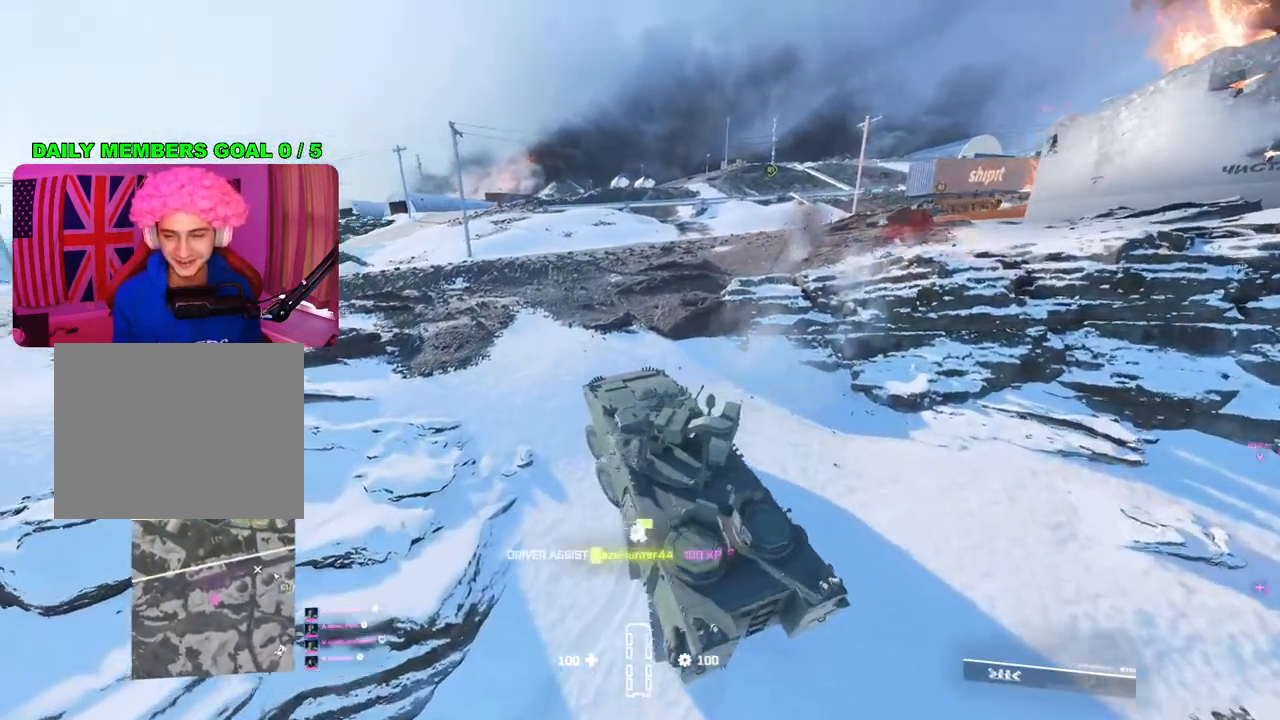
{"buttons": ["R2"], "left_stick": "up-left", "right_stick": "center", "events": [[467, "left_stick", "up-left"]]}
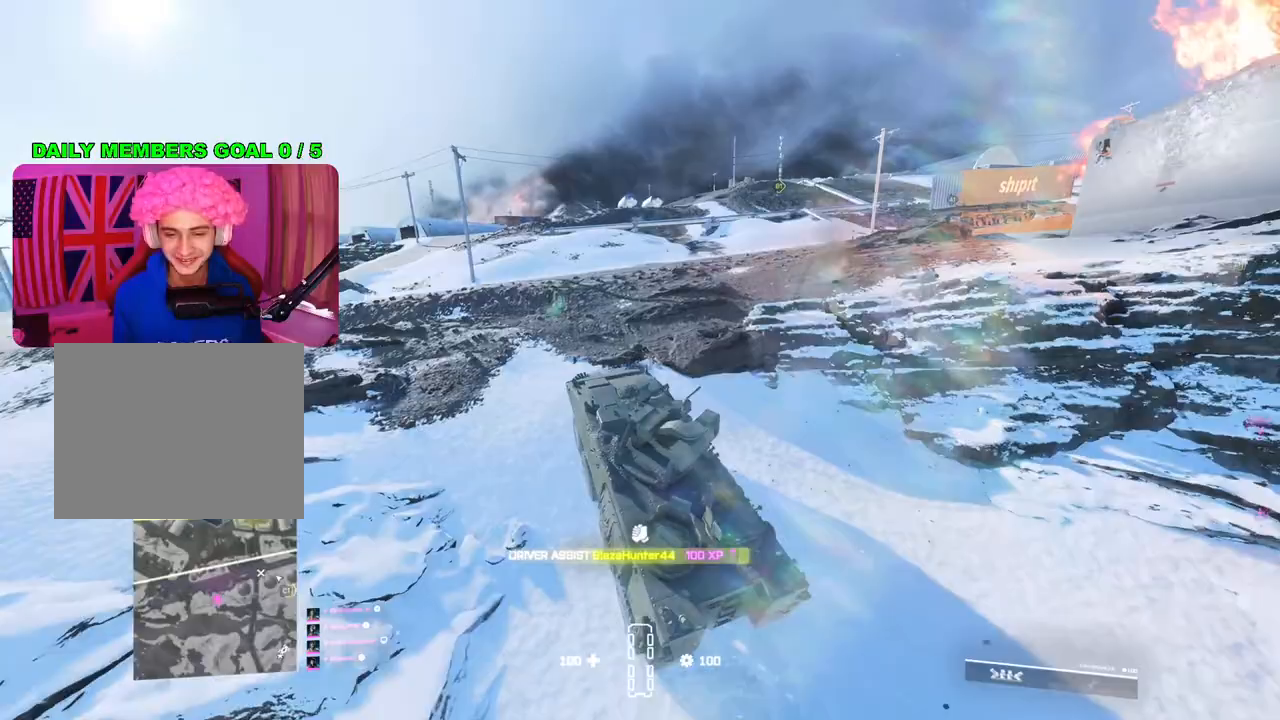
{"buttons": ["R2"], "left_stick": "center", "right_stick": "center", "events": [[117, "left_stick", "center"]]}
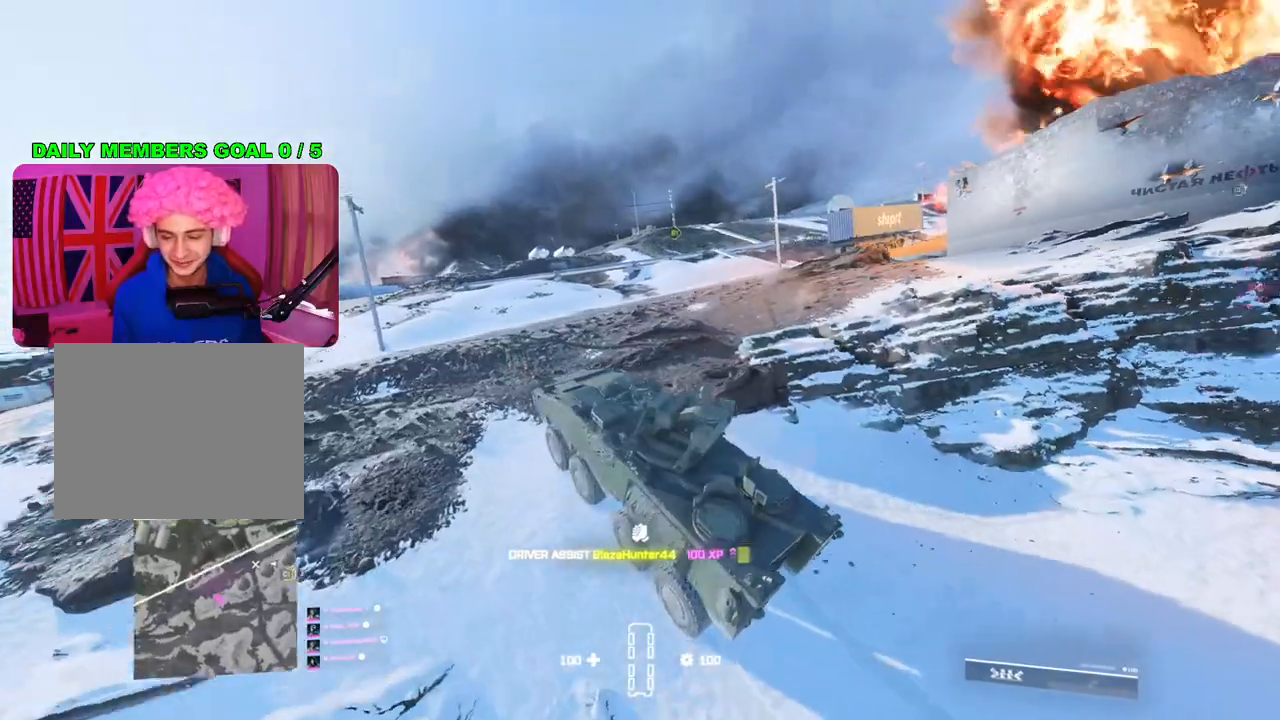
{"buttons": ["R2"], "left_stick": "right", "right_stick": "center", "events": [[117, "left_stick", "right"]]}
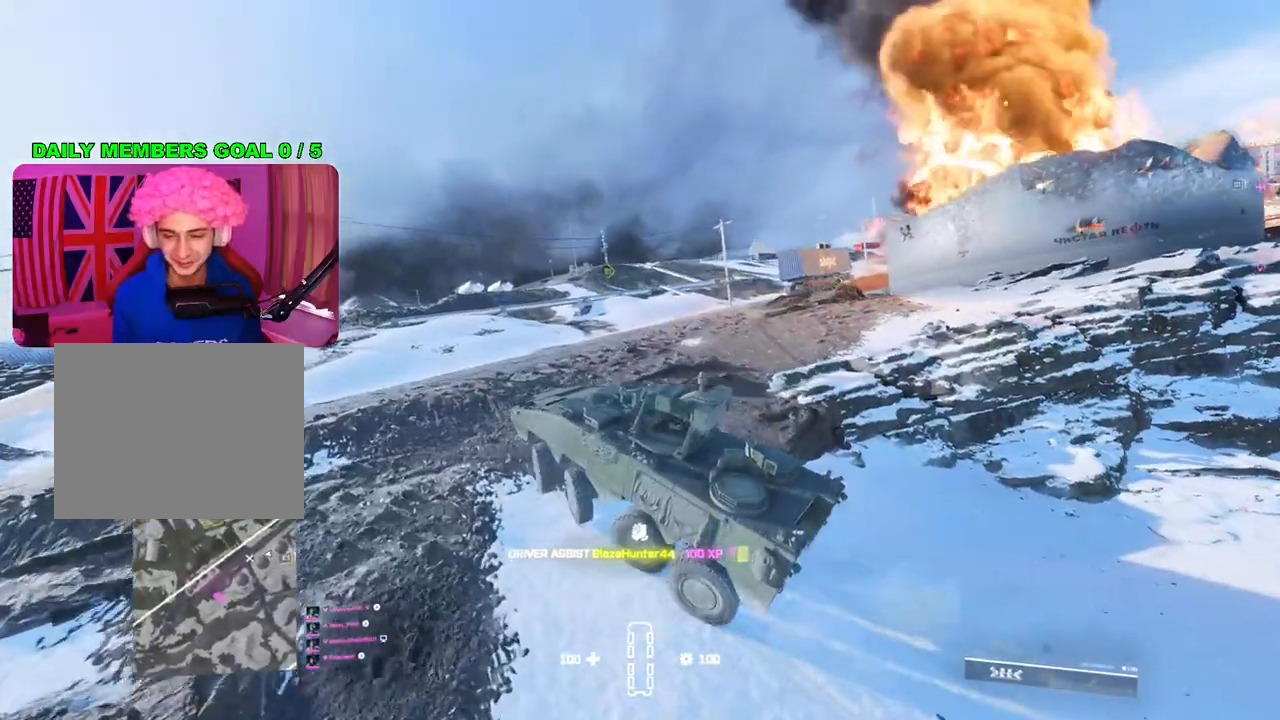
{"buttons": ["R2"], "left_stick": "right", "right_stick": "center", "events": []}
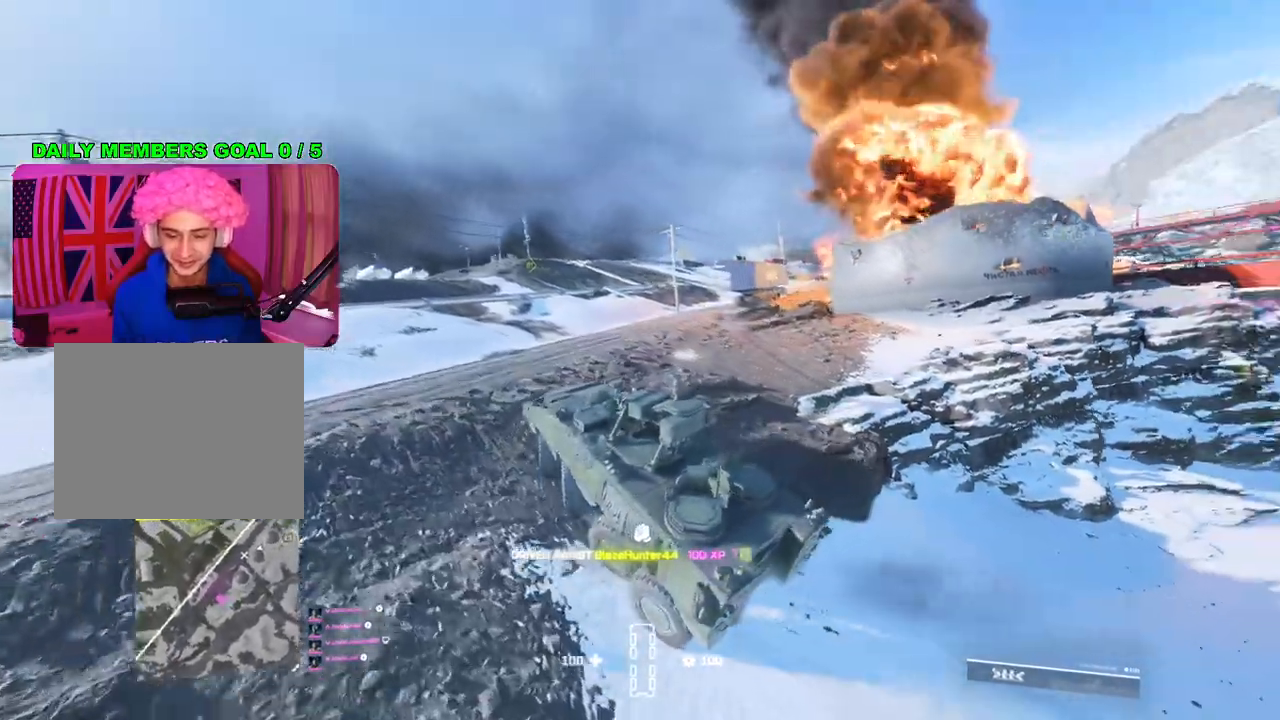
{"buttons": ["R2"], "left_stick": "center", "right_stick": "center", "events": [[133, "left_stick", "center"]]}